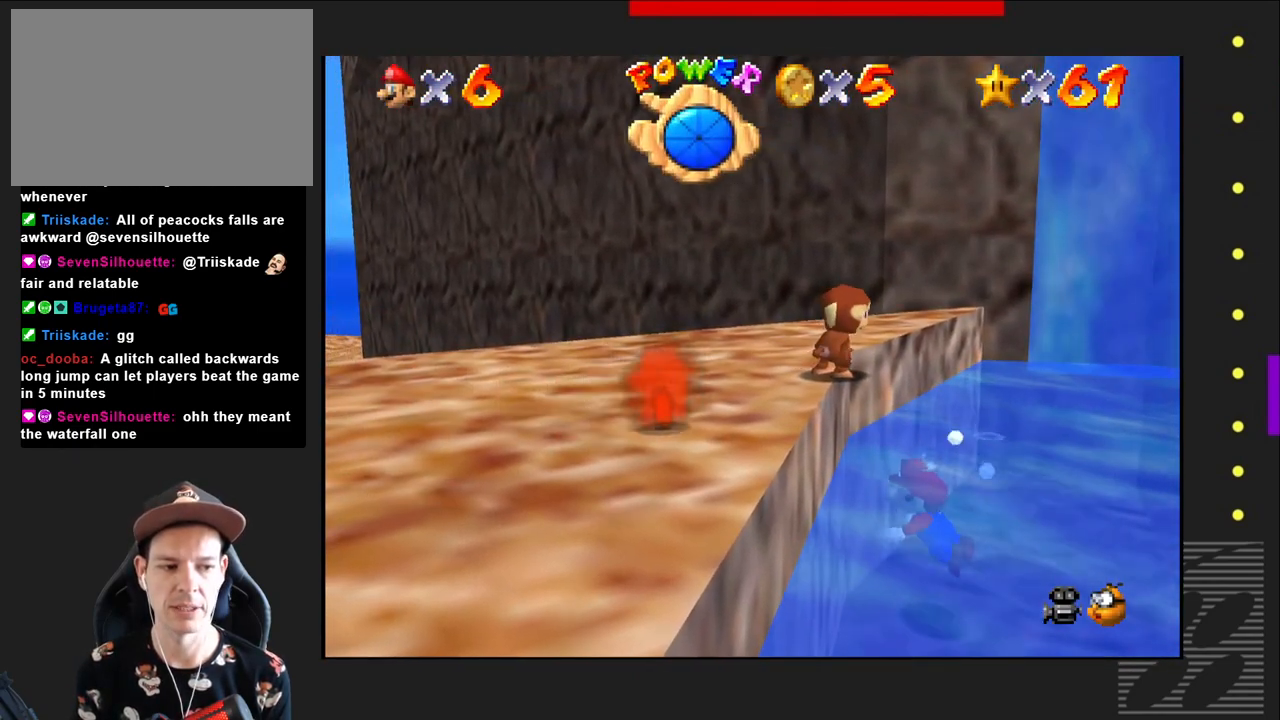
Gameplay with a controller (PlayStation layout); each line is a JSON object with the inputs held at the frame after it. "events" lists button and stick changes between this image and that frame as [ms after this image, input, new state], when the widget could be followed in between.
{"buttons": [], "left_stick": "down-left", "right_stick": "center", "events": [[367, "left_stick", "down-left"]]}
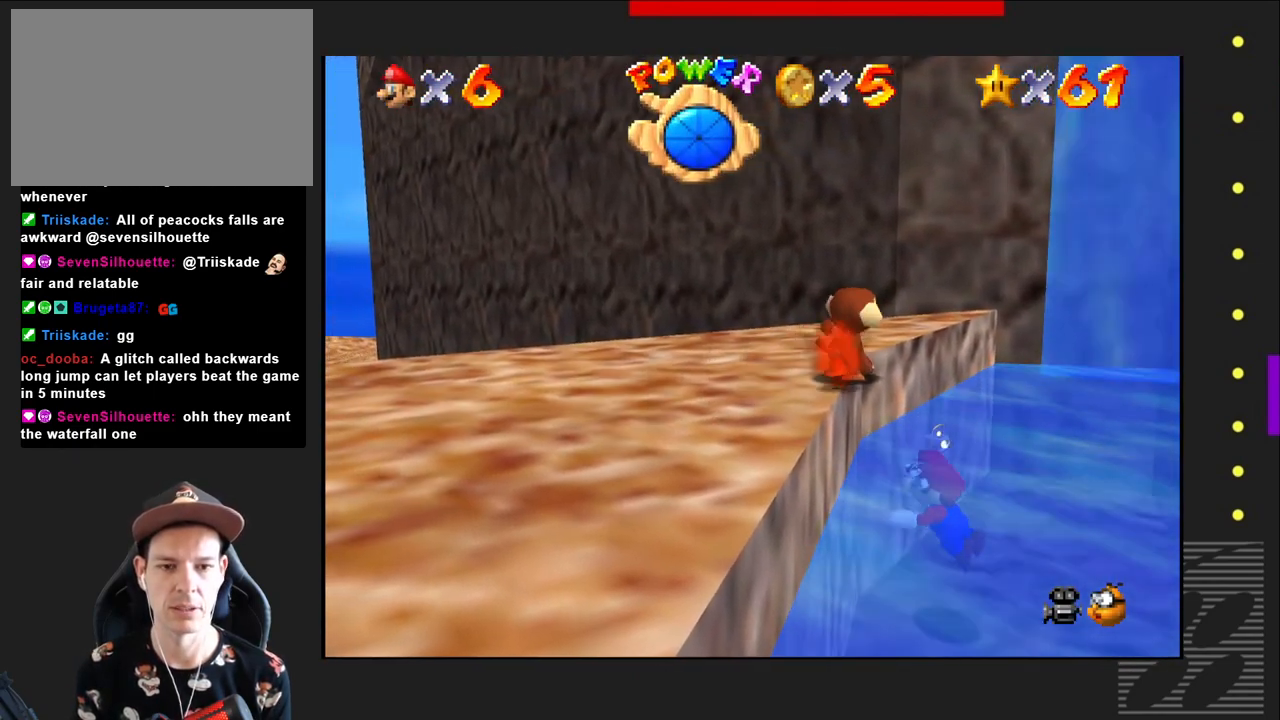
{"buttons": ["CROSS"], "left_stick": "down-left", "right_stick": "center", "events": [[500, "CROSS", "down"]]}
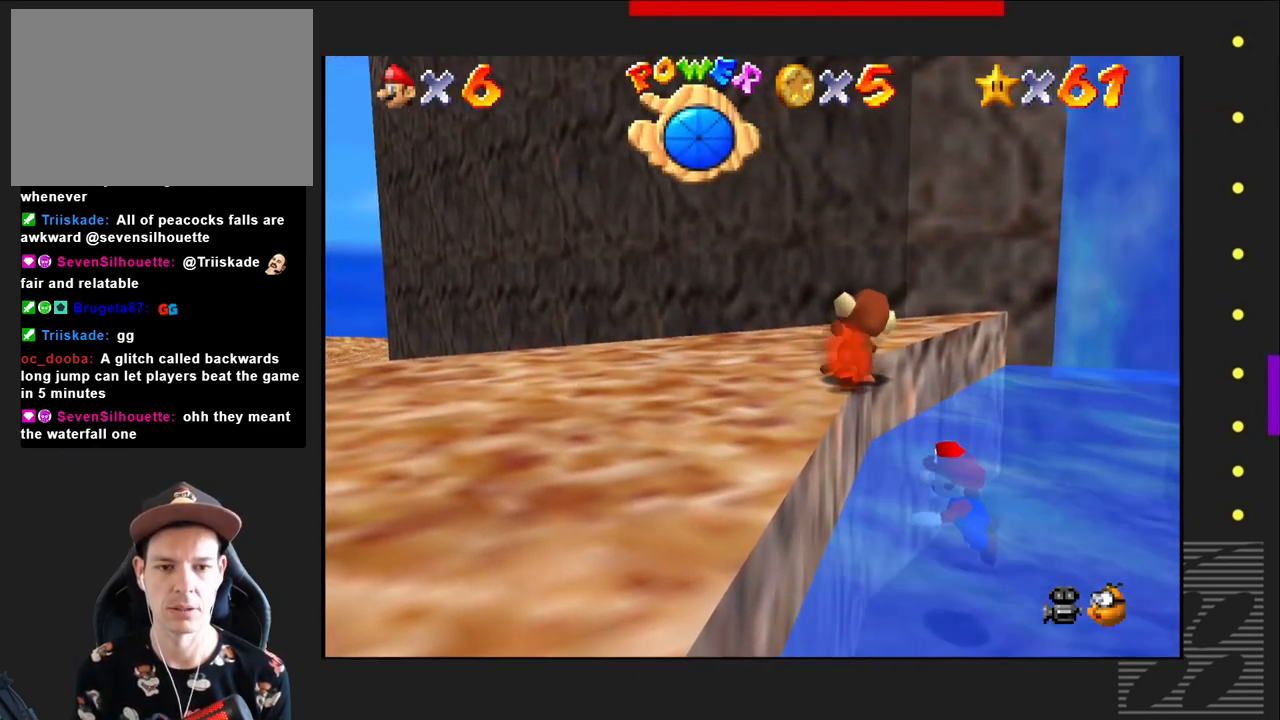
{"buttons": [], "left_stick": "down-left", "right_stick": "center", "events": [[500, "CROSS", "up"]]}
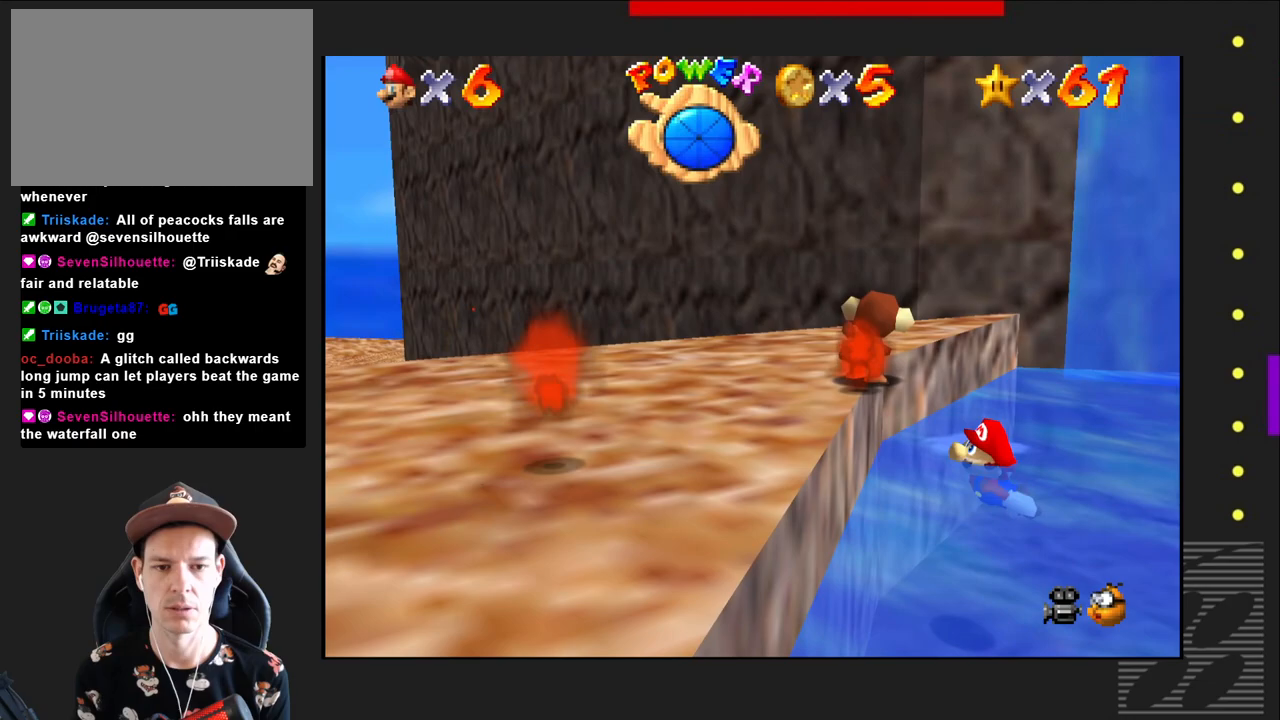
{"buttons": [], "left_stick": "down-left", "right_stick": "center", "events": []}
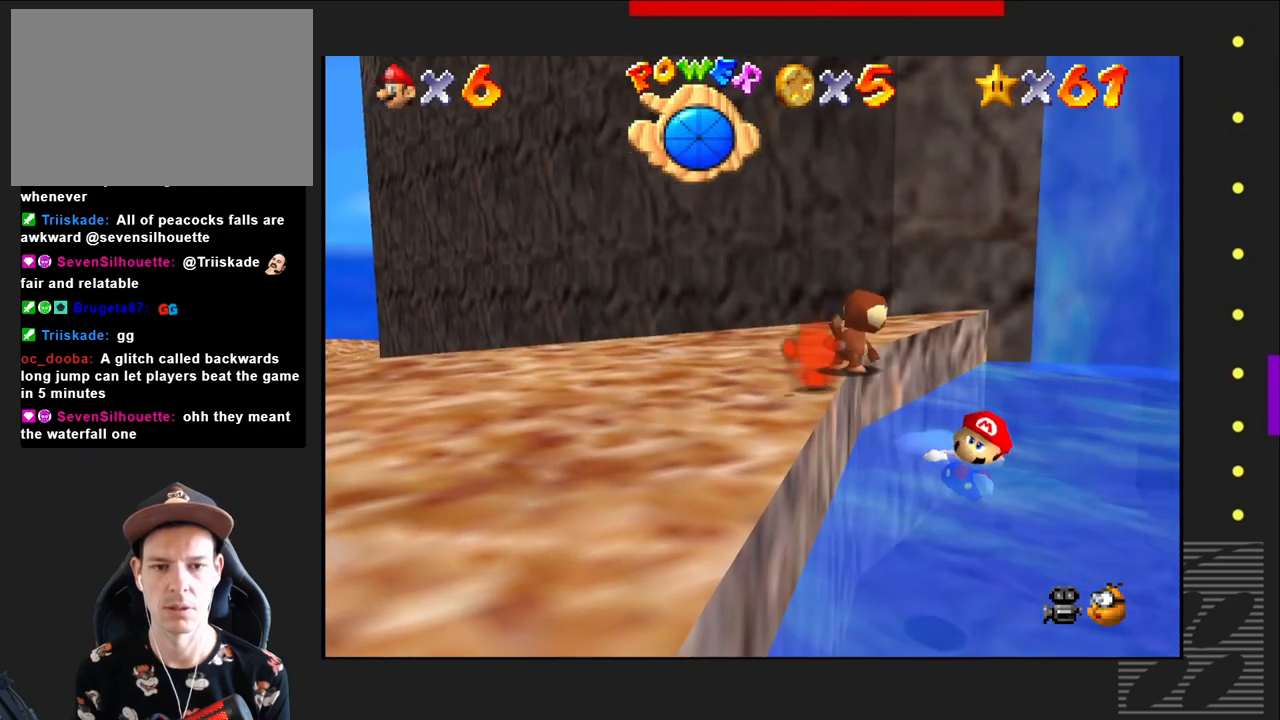
{"buttons": [], "left_stick": "down-left", "right_stick": "center", "events": [[233, "CROSS", "down"], [433, "CROSS", "up"]]}
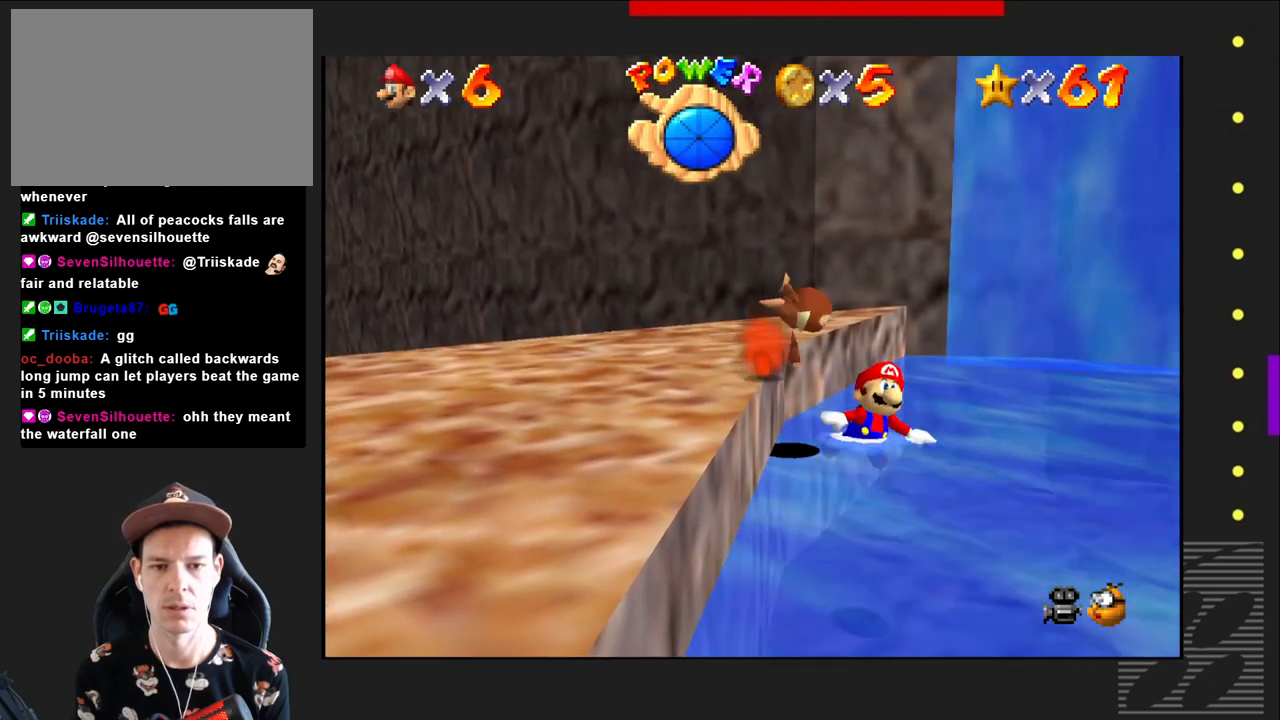
{"buttons": ["CROSS"], "left_stick": "right", "right_stick": "center", "events": [[67, "CROSS", "down"], [350, "CROSS", "up"], [367, "left_stick", "center"], [483, "CROSS", "down"], [483, "left_stick", "right"]]}
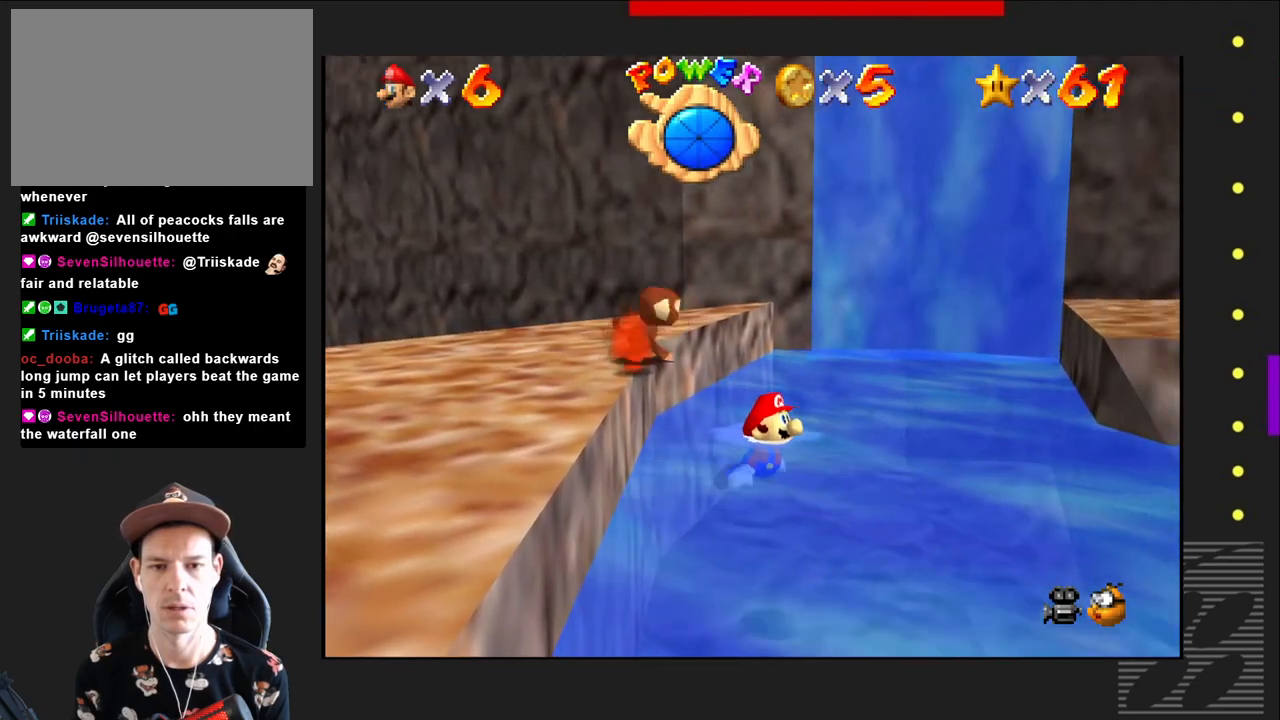
{"buttons": [], "left_stick": "right", "right_stick": "center", "events": [[367, "CROSS", "up"]]}
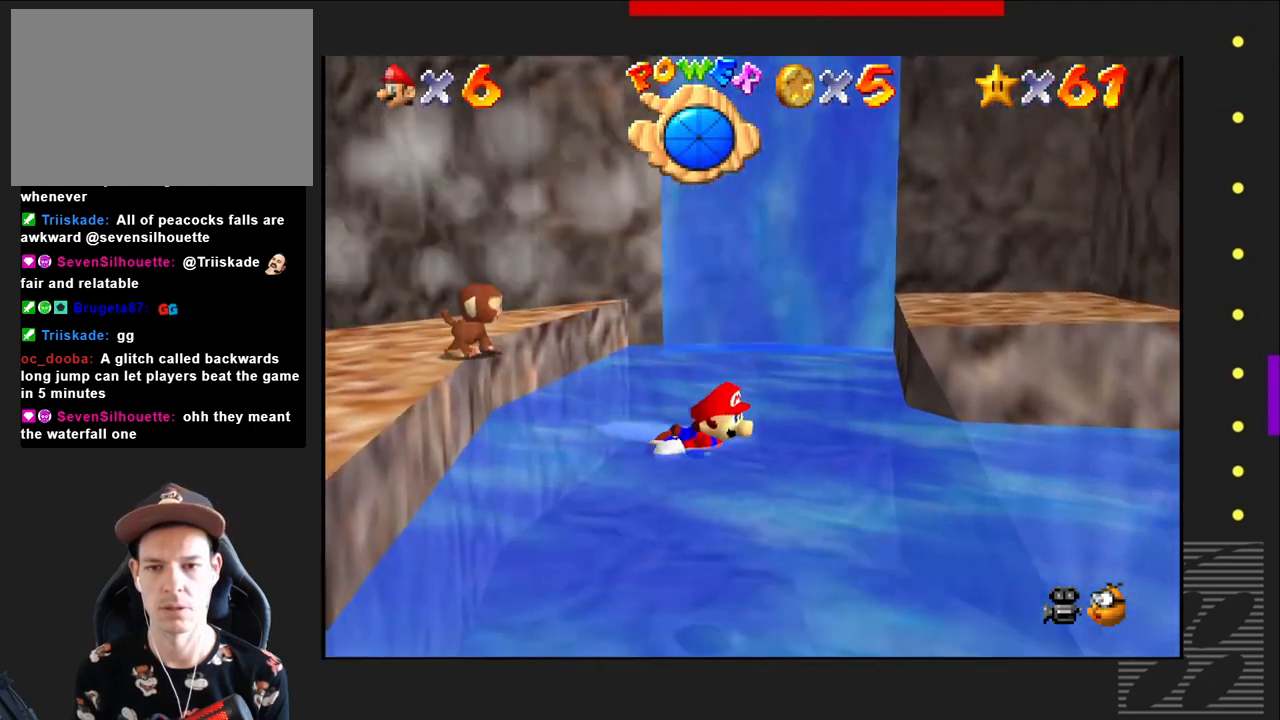
{"buttons": ["CROSS"], "left_stick": "right", "right_stick": "center", "events": [[267, "CROSS", "down"]]}
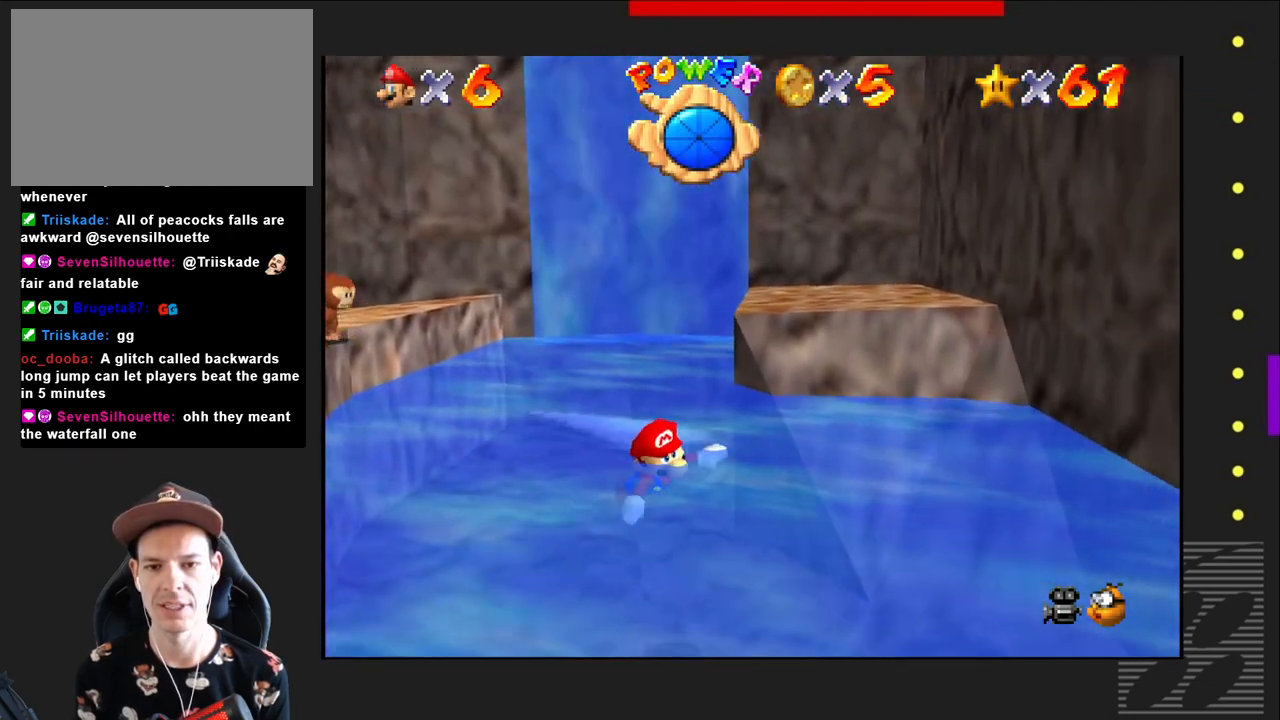
{"buttons": ["CROSS"], "left_stick": "center", "right_stick": "center", "events": [[167, "CROSS", "up"], [300, "CROSS", "down"], [450, "left_stick", "center"]]}
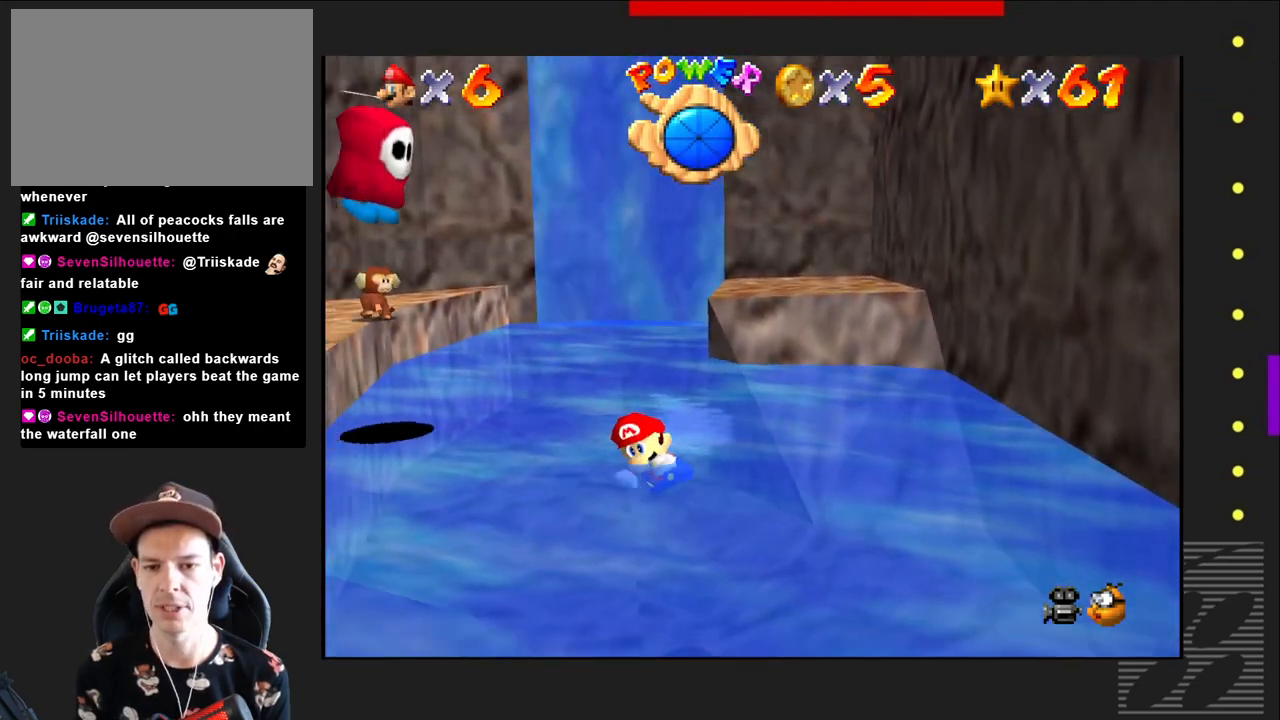
{"buttons": [], "left_stick": "right", "right_stick": "center", "events": [[383, "left_stick", "right"], [433, "CROSS", "up"]]}
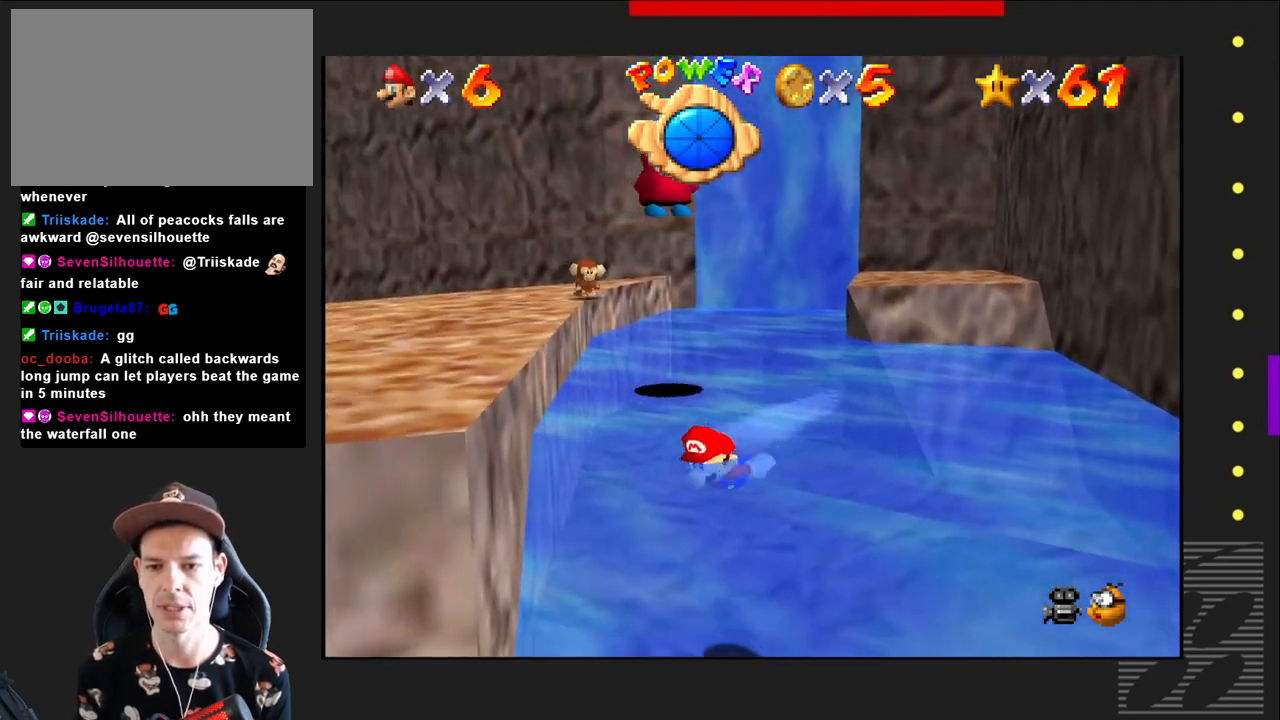
{"buttons": [], "left_stick": "up-right", "right_stick": "center", "events": [[100, "CROSS", "down"], [283, "CROSS", "up"], [283, "left_stick", "up-right"], [350, "CROSS", "down"], [500, "CROSS", "up"]]}
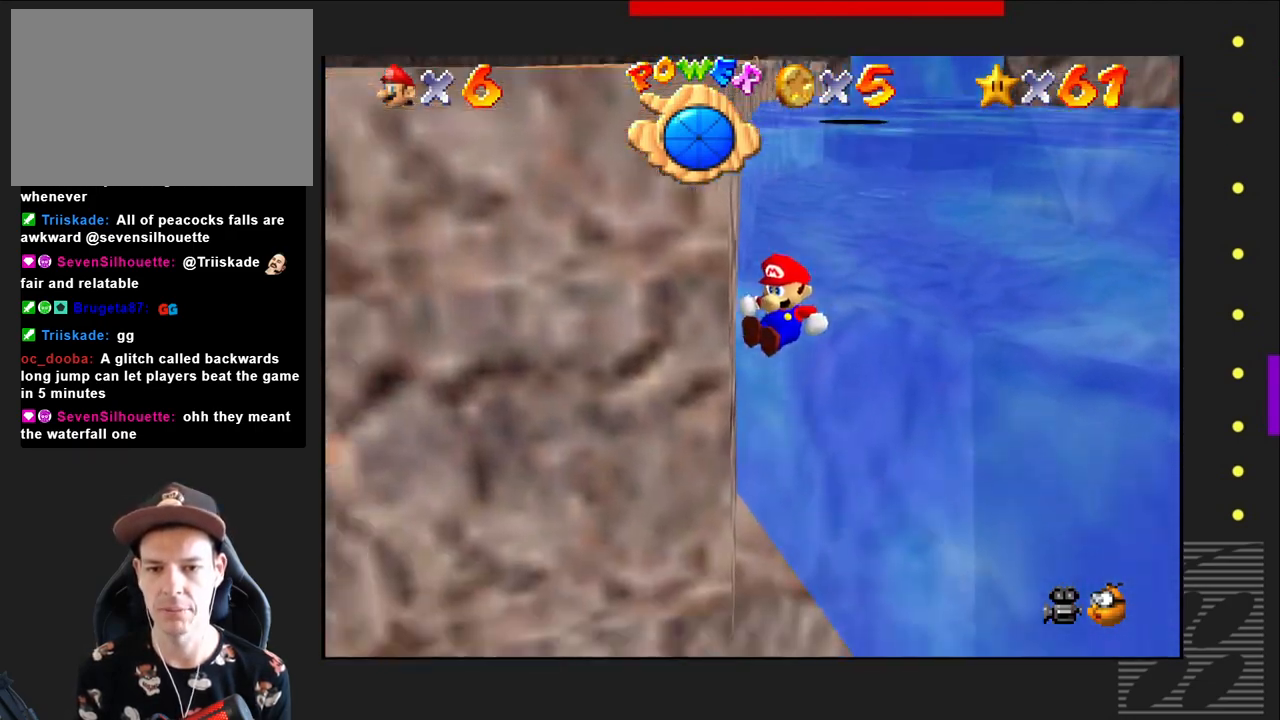
{"buttons": [], "left_stick": "center", "right_stick": "center", "events": [[83, "CROSS", "down"], [233, "CROSS", "up"], [350, "left_stick", "center"]]}
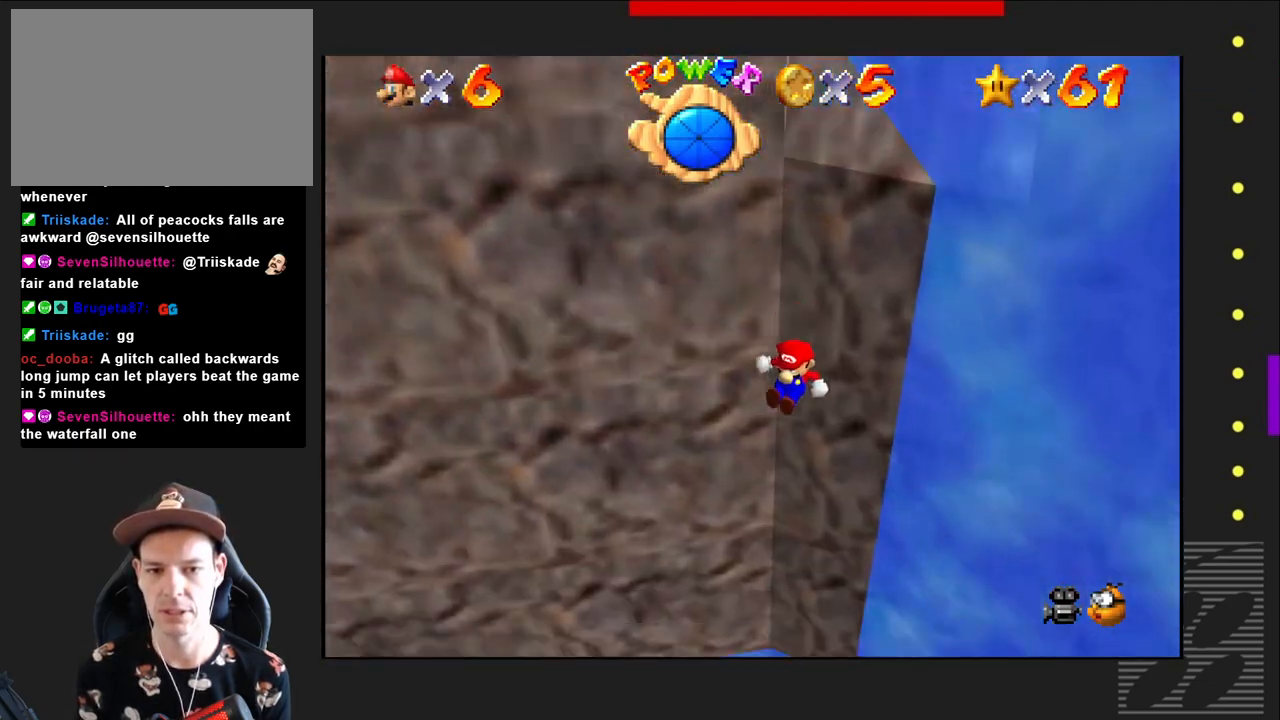
{"buttons": [], "left_stick": "center", "right_stick": "center", "events": []}
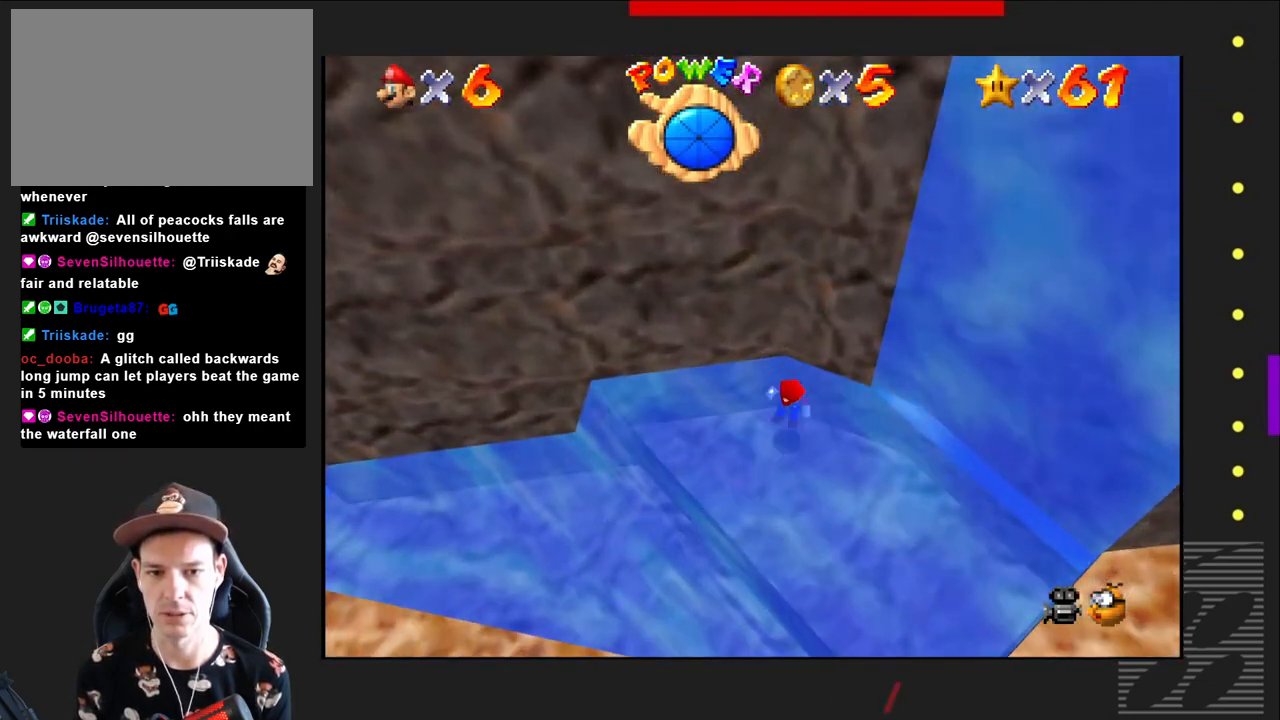
{"buttons": [], "left_stick": "left", "right_stick": "center", "events": [[283, "left_stick", "down-left"], [433, "left_stick", "left"]]}
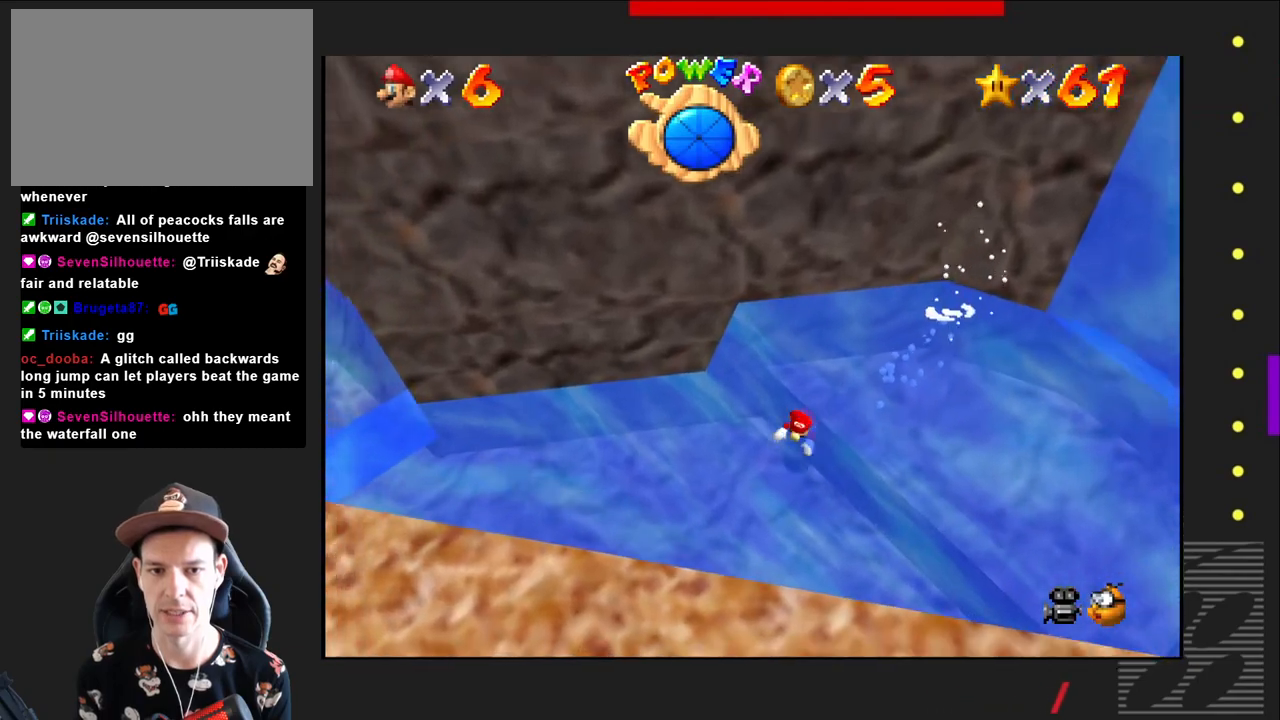
{"buttons": [], "left_stick": "center", "right_stick": "center", "events": [[117, "CROSS", "down"], [283, "CROSS", "up"], [467, "left_stick", "center"]]}
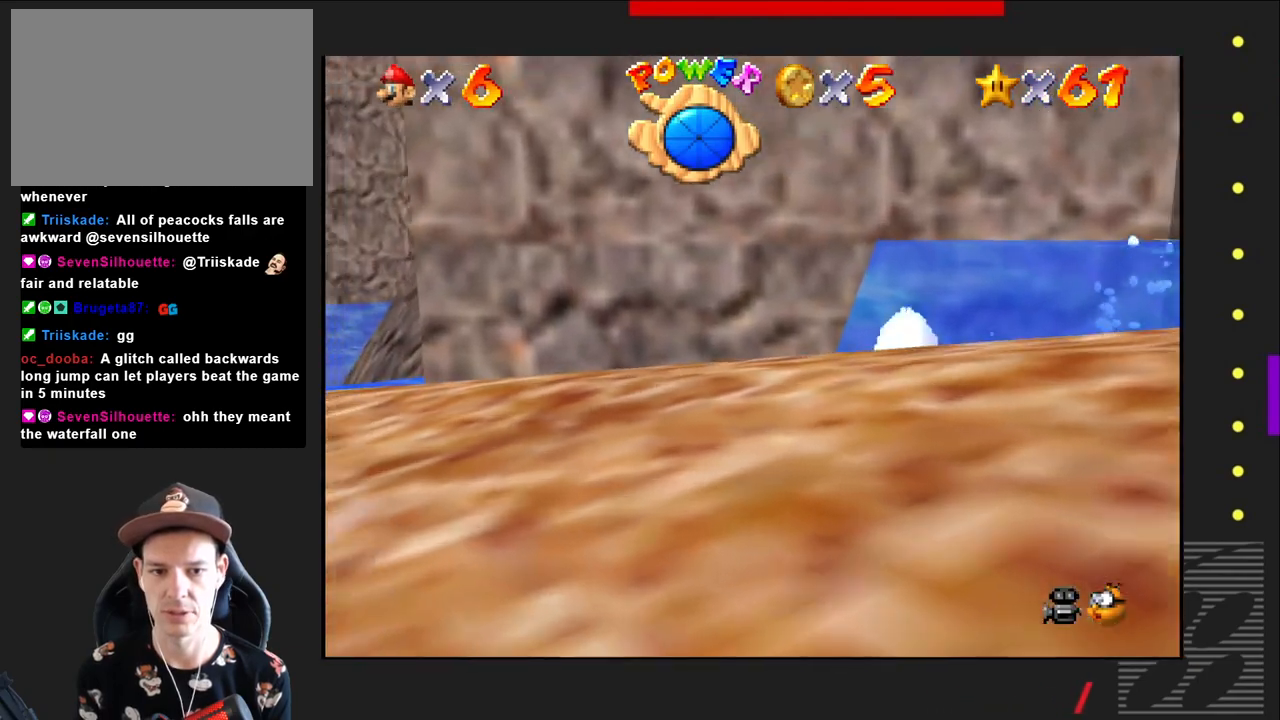
{"buttons": [], "left_stick": "left", "right_stick": "center", "events": [[83, "left_stick", "down-left"], [183, "left_stick", "left"]]}
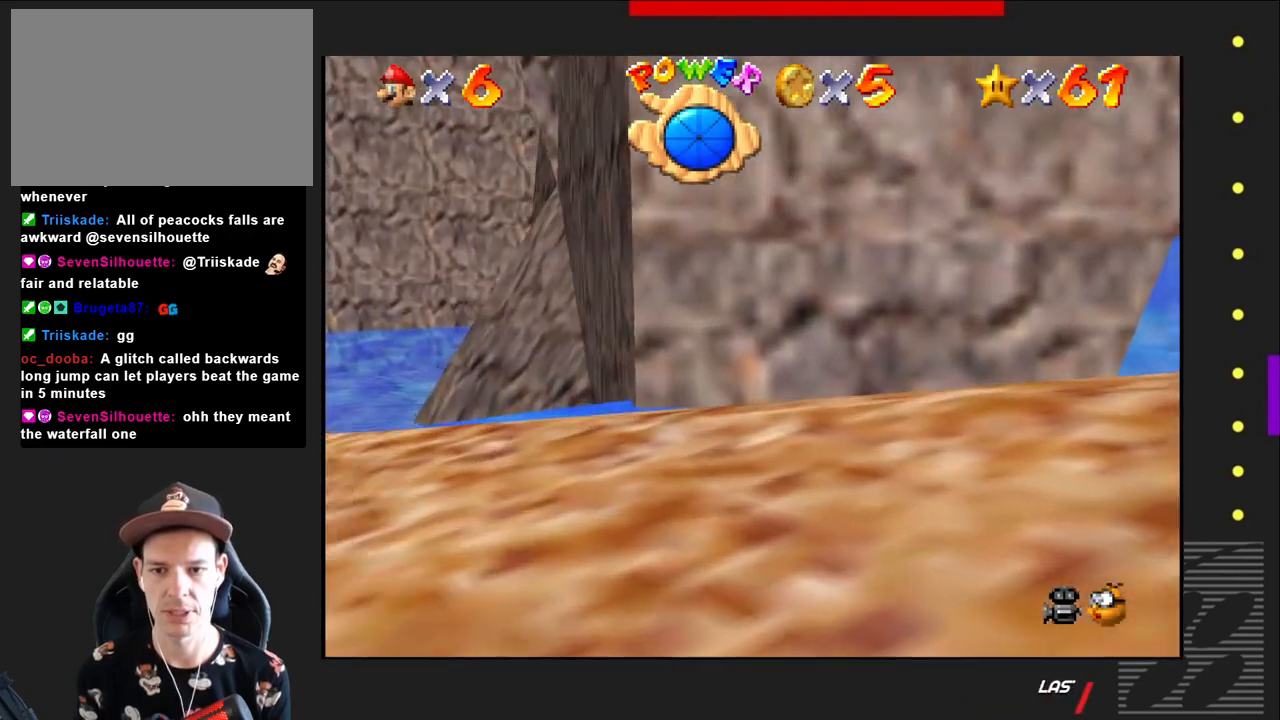
{"buttons": [], "left_stick": "left", "right_stick": "center", "events": []}
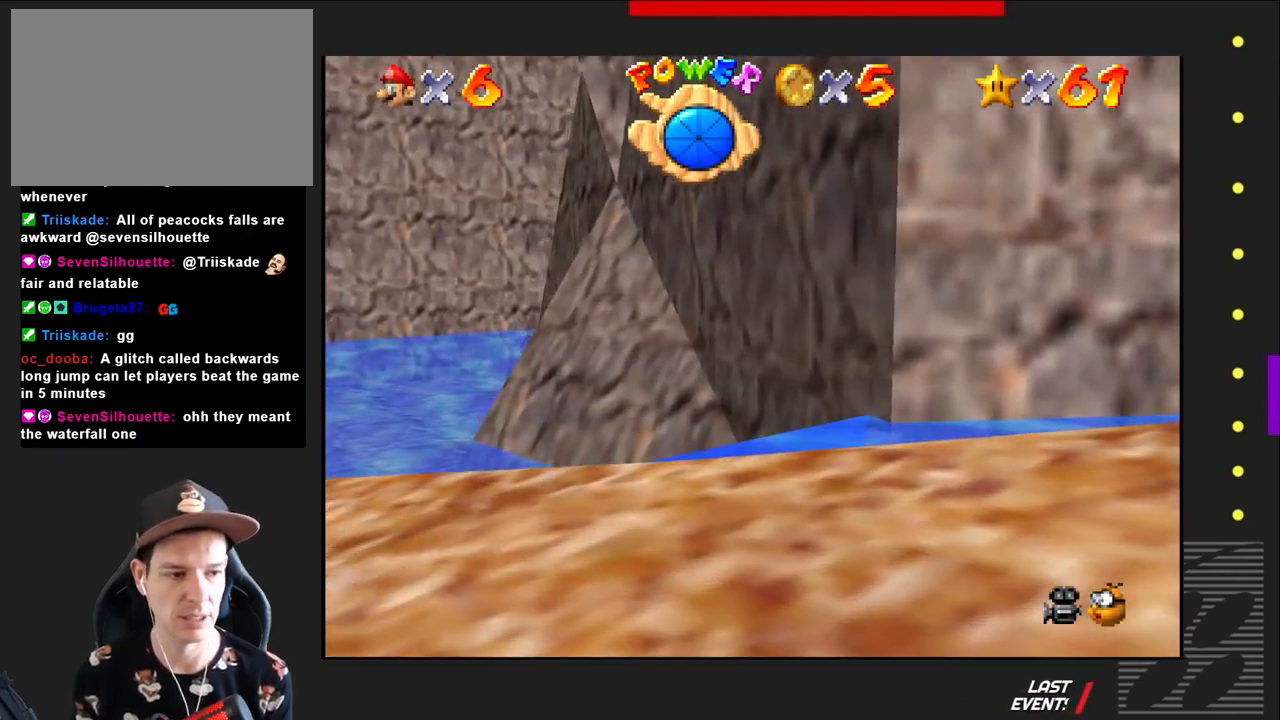
{"buttons": [], "left_stick": "center", "right_stick": "right", "events": [[17, "right_stick", "right"], [300, "left_stick", "center"], [367, "right_stick", "center"], [450, "right_stick", "right"]]}
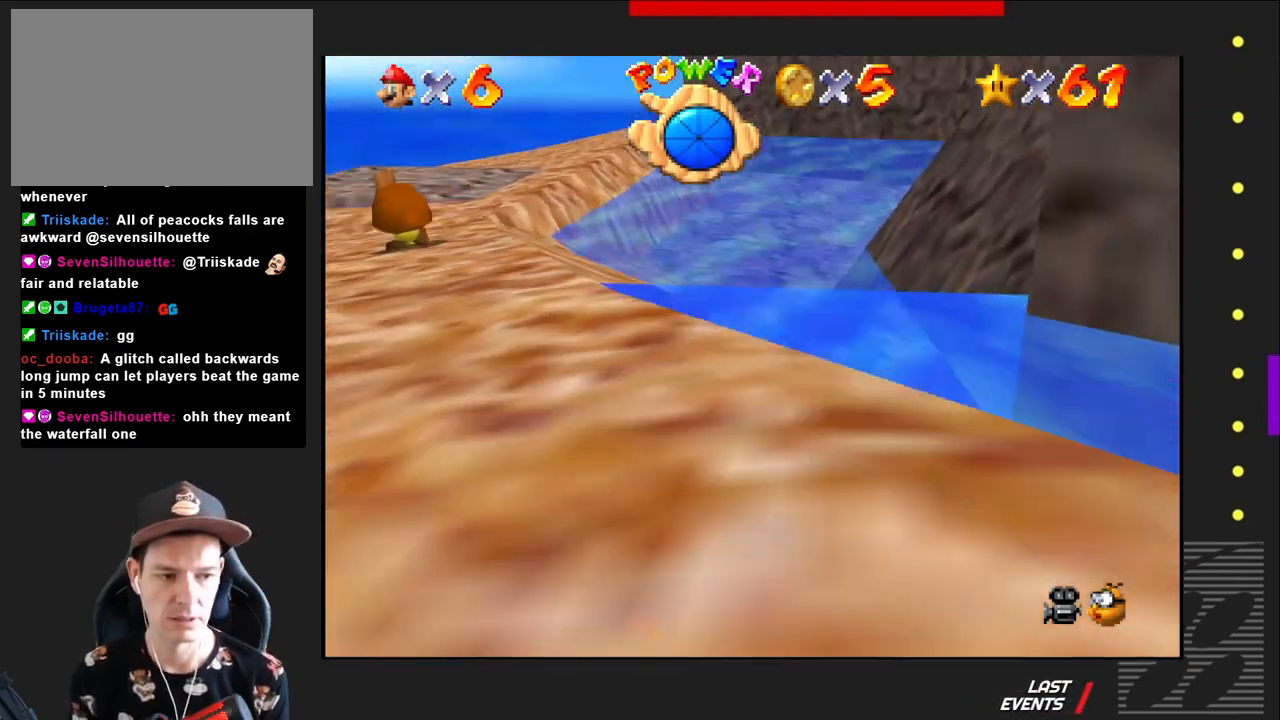
{"buttons": [], "left_stick": "left", "right_stick": "center", "events": [[200, "right_stick", "center"], [317, "left_stick", "left"]]}
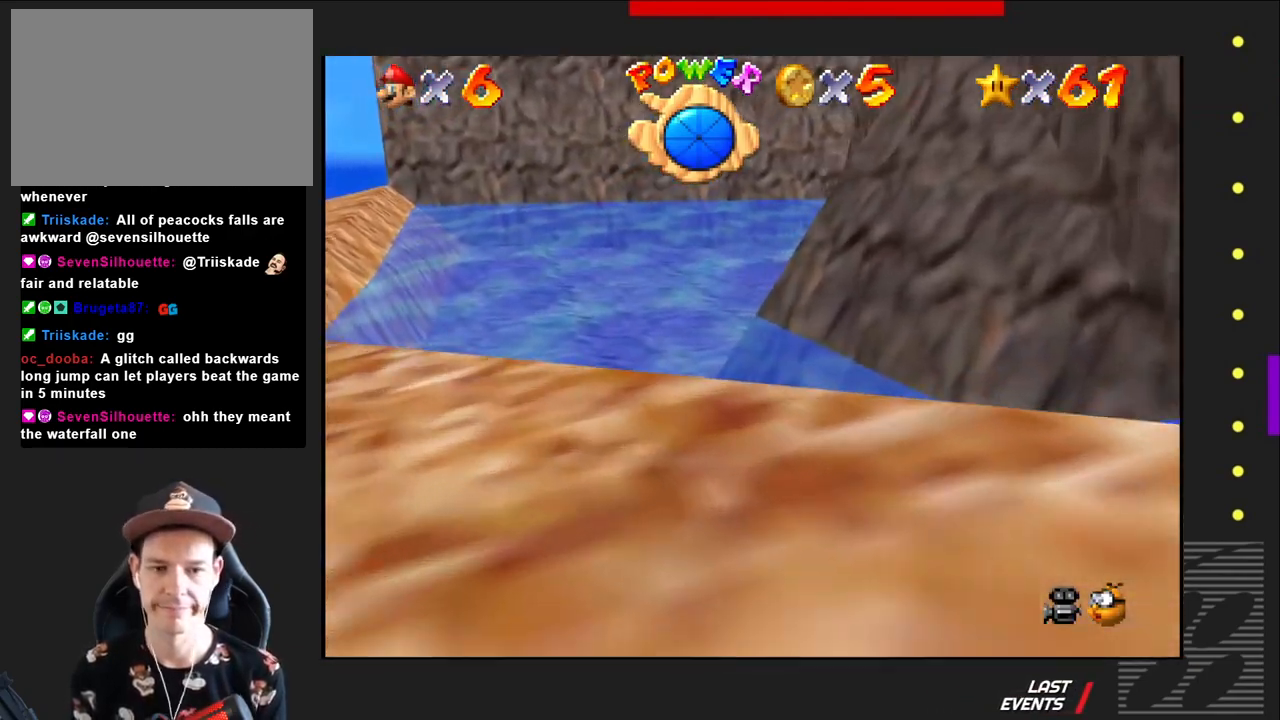
{"buttons": [], "left_stick": "left", "right_stick": "center", "events": []}
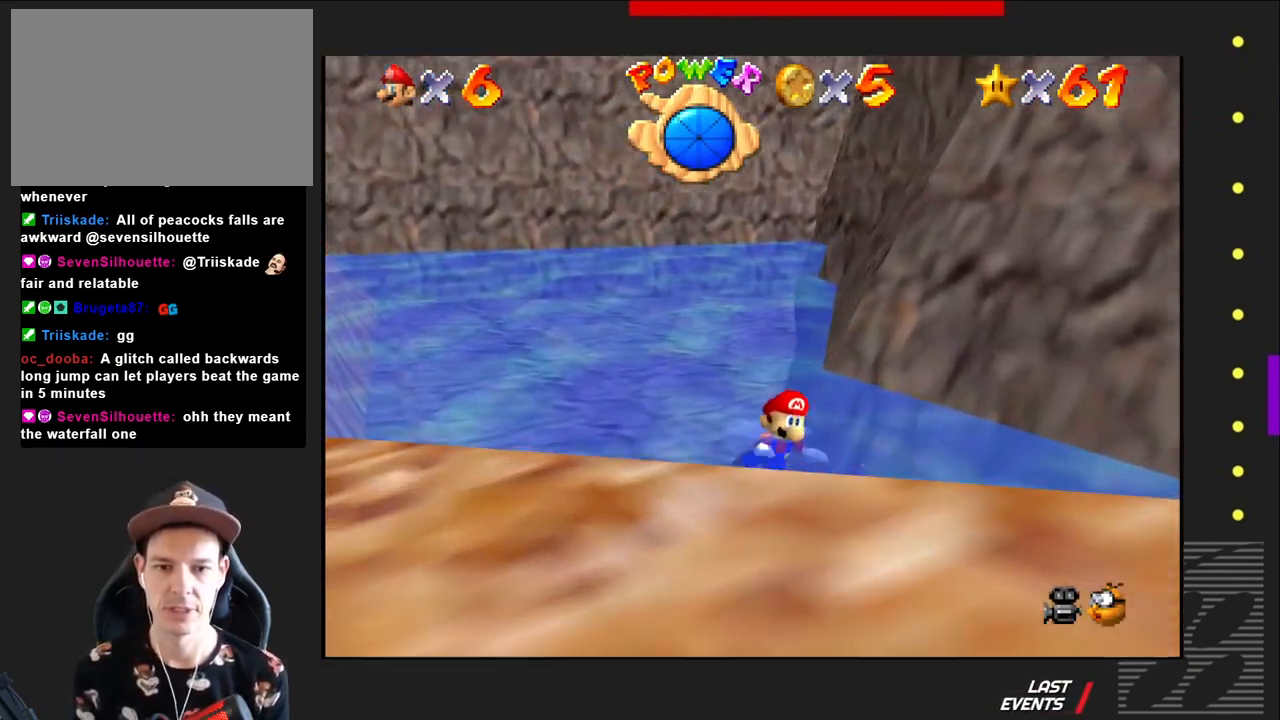
{"buttons": [], "left_stick": "left", "right_stick": "center", "events": []}
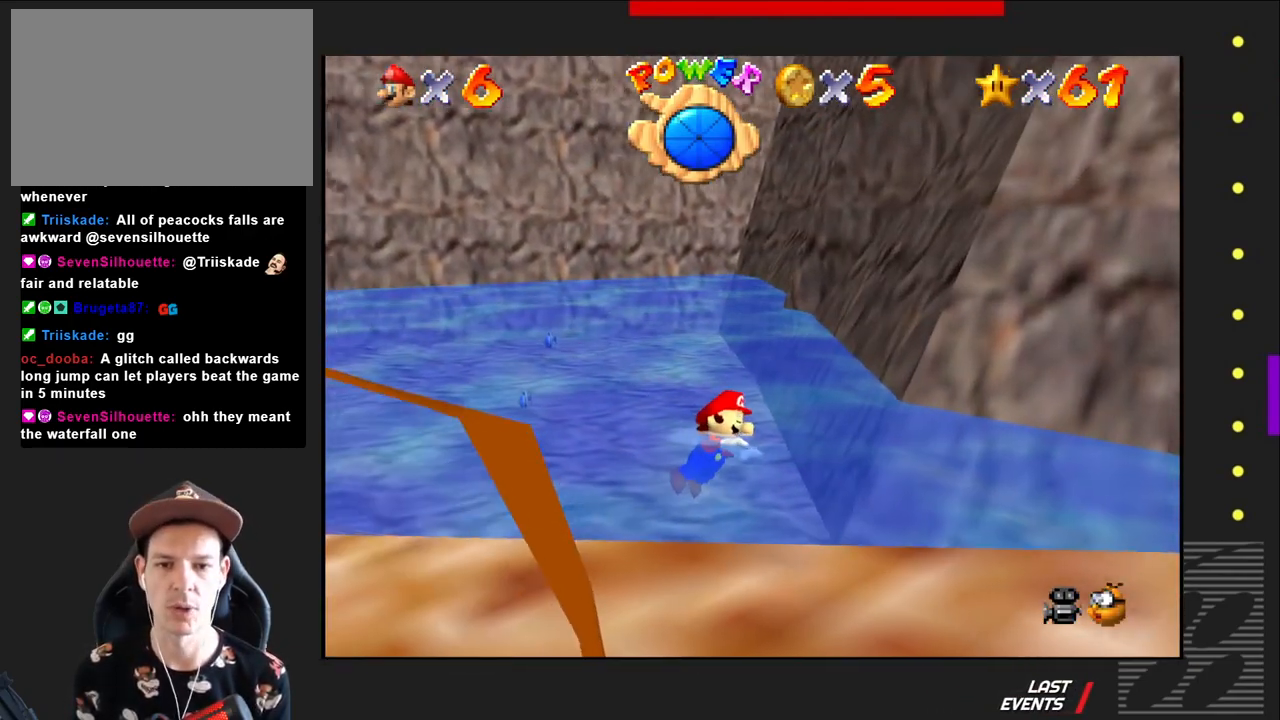
{"buttons": [], "left_stick": "left", "right_stick": "center", "events": []}
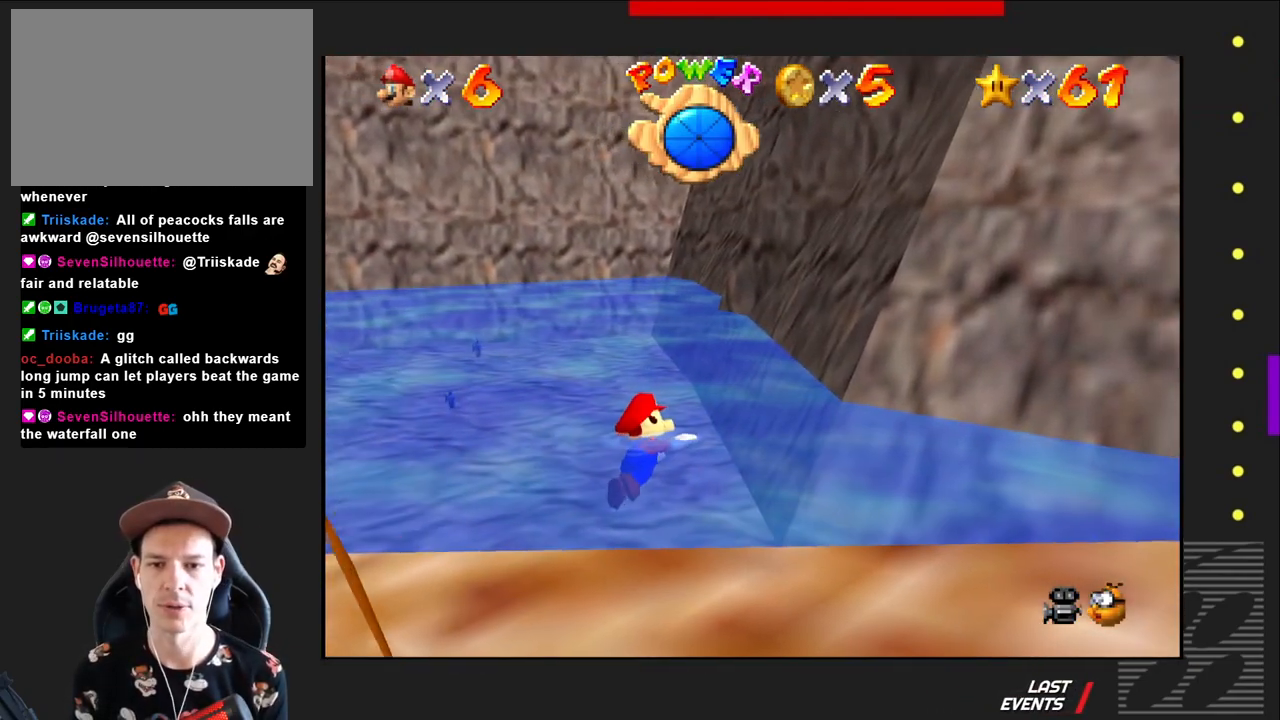
{"buttons": ["CROSS"], "left_stick": "left", "right_stick": "center", "events": [[183, "CROSS", "down"]]}
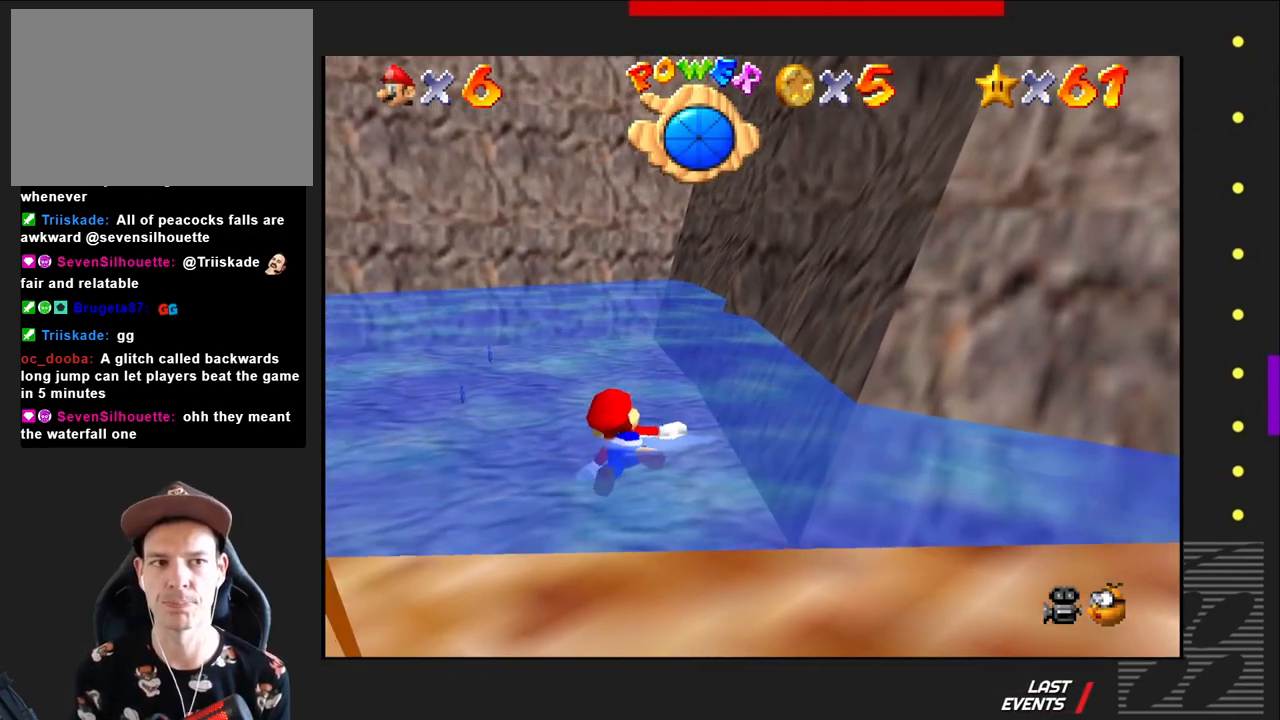
{"buttons": ["CROSS"], "left_stick": "left", "right_stick": "center", "events": [[267, "CROSS", "up"], [383, "CROSS", "down"]]}
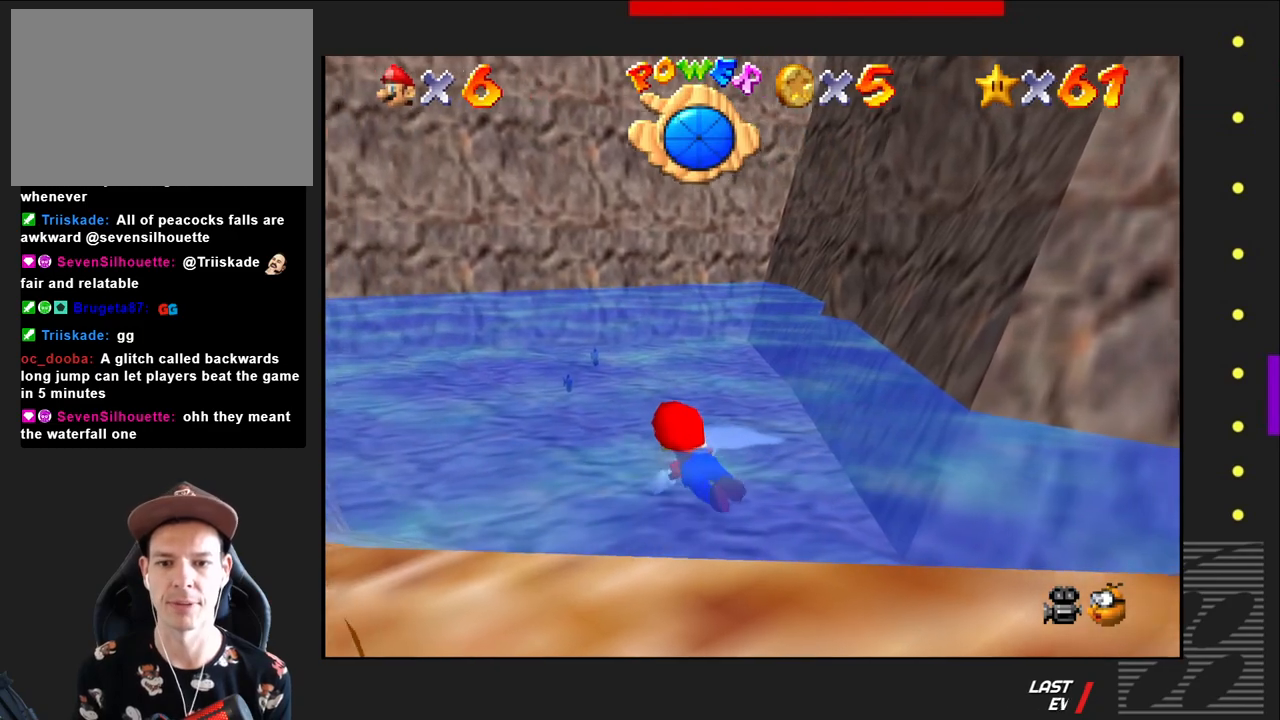
{"buttons": ["CROSS"], "left_stick": "left", "right_stick": "center", "events": []}
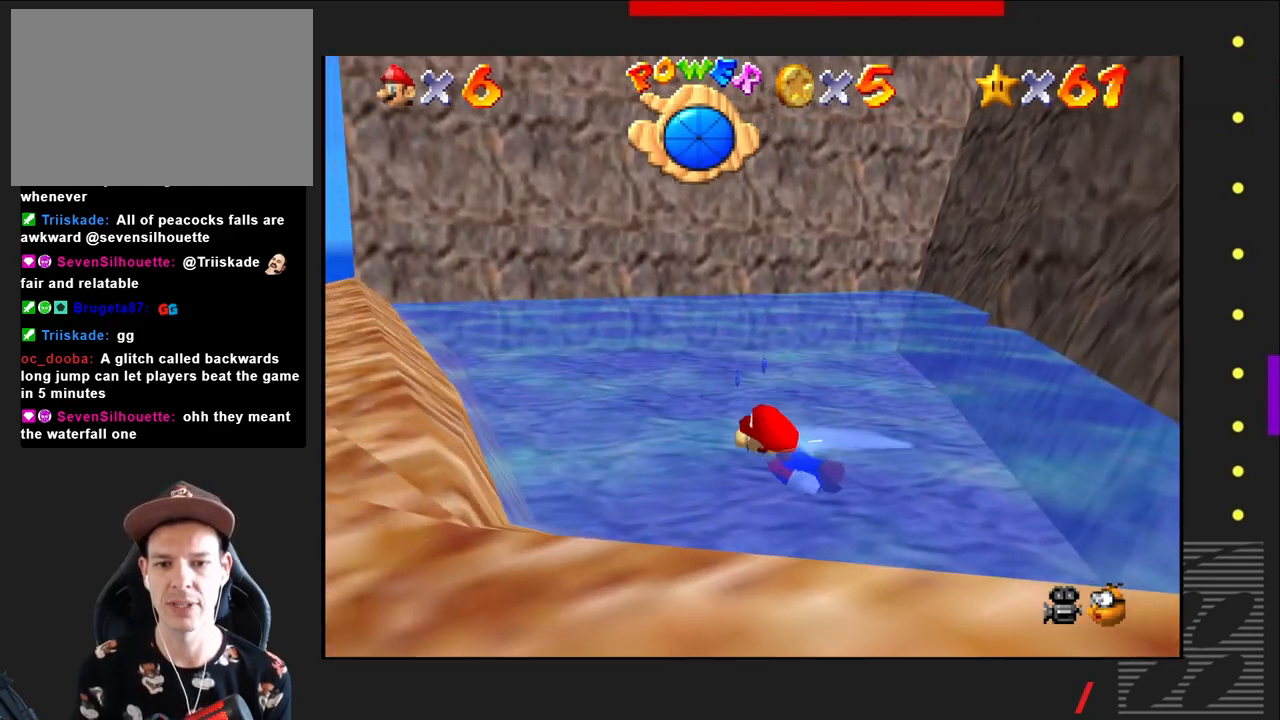
{"buttons": ["CROSS"], "left_stick": "left", "right_stick": "center", "events": [[83, "CROSS", "up"], [183, "CROSS", "down"]]}
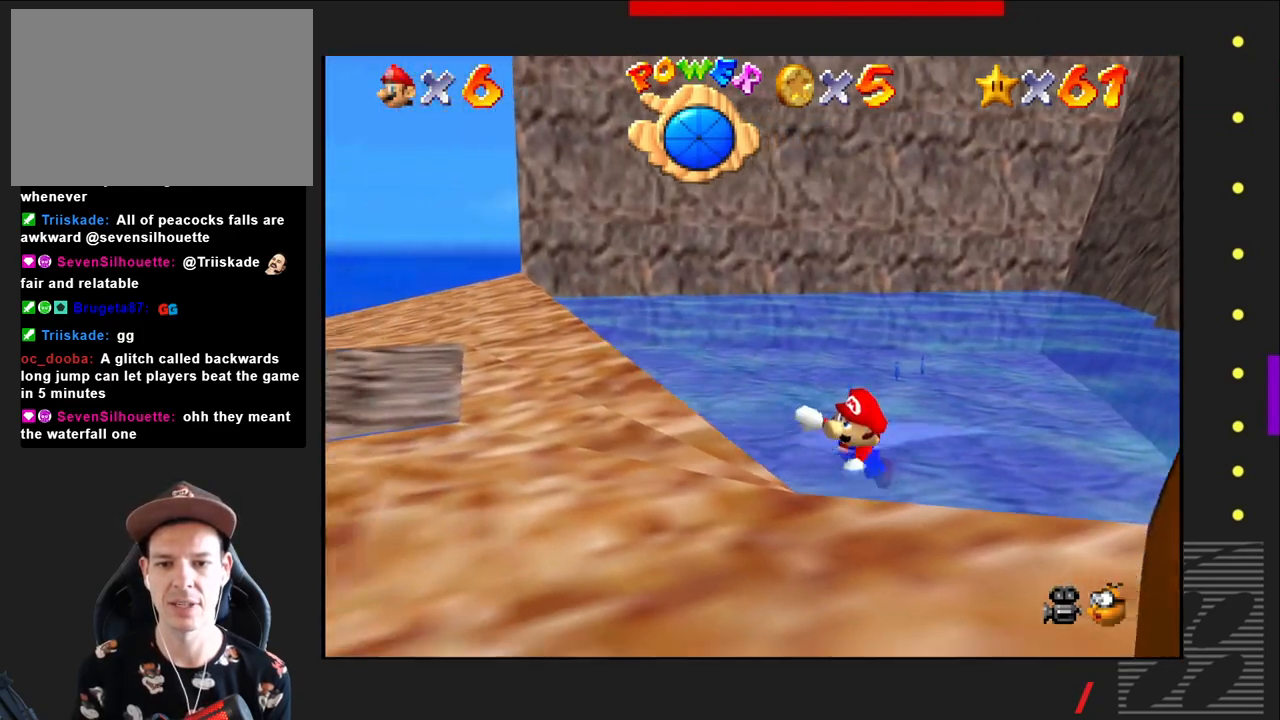
{"buttons": ["CROSS"], "left_stick": "left", "right_stick": "center", "events": [[50, "CROSS", "up"], [133, "CROSS", "down"]]}
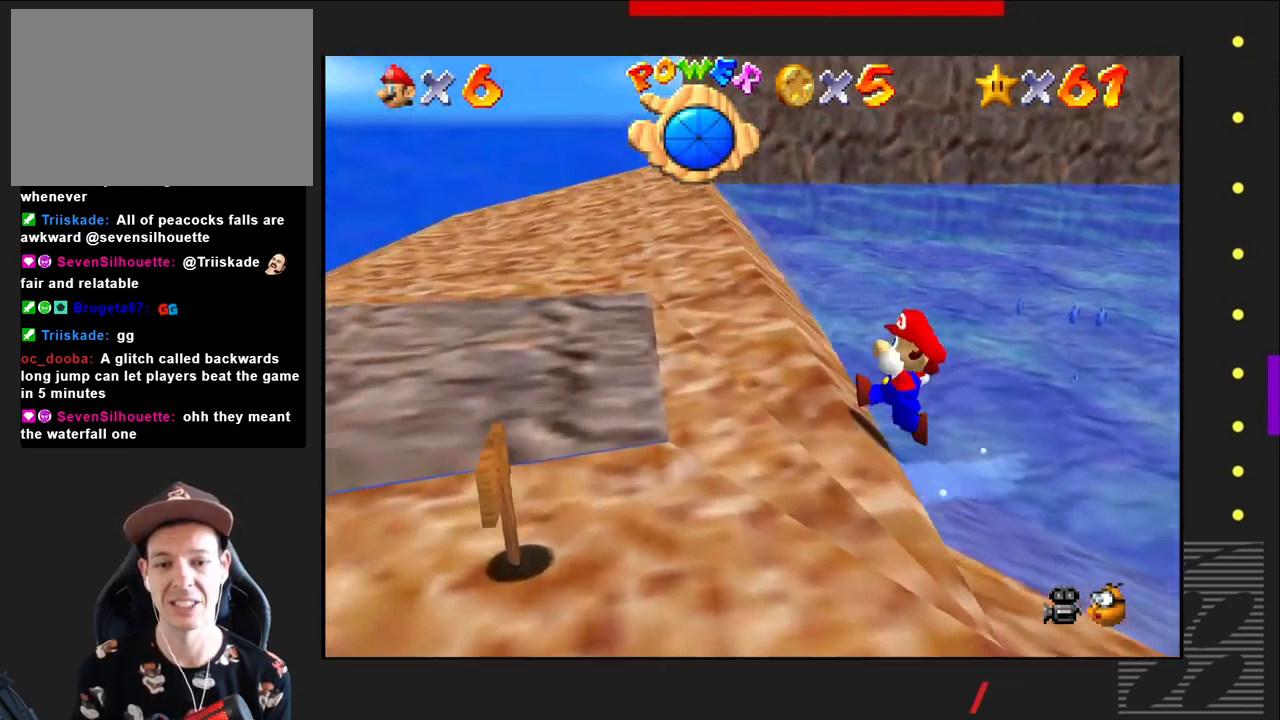
{"buttons": [], "left_stick": "down", "right_stick": "center", "events": [[17, "CROSS", "up"], [300, "left_stick", "down-left"], [433, "left_stick", "down"]]}